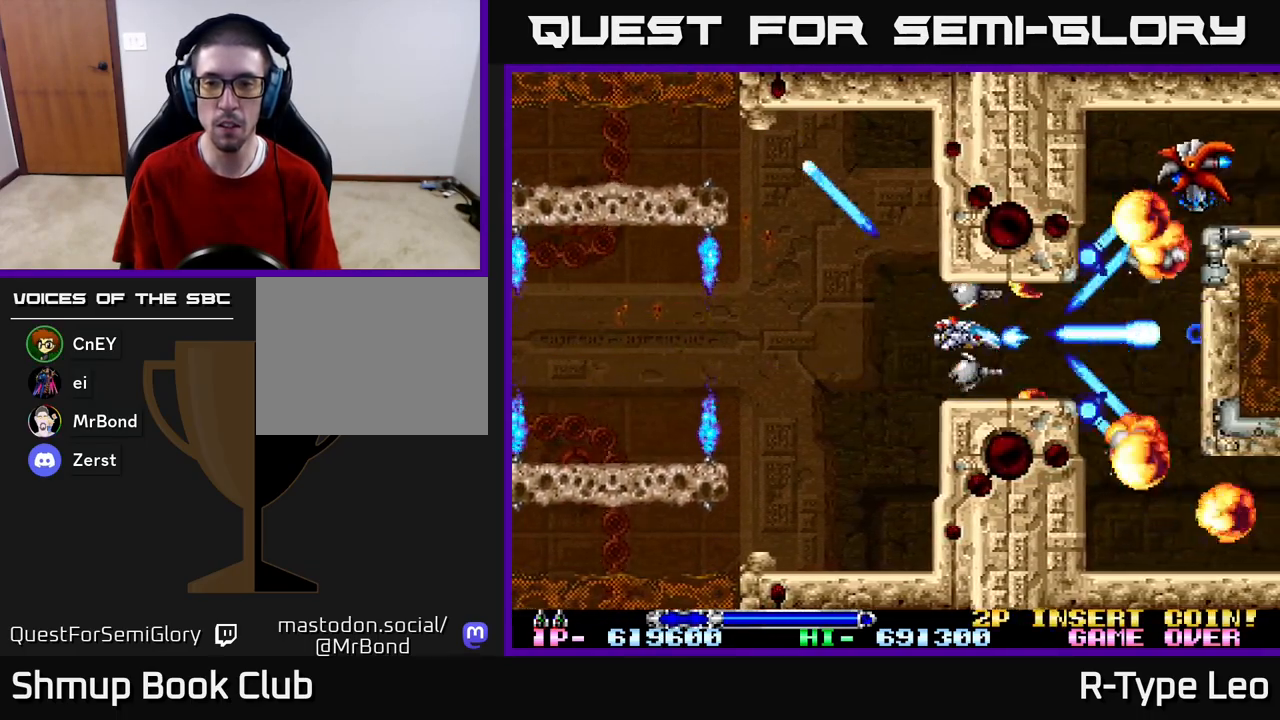
Gameplay with a controller (Xbox layout); each line is a JSON object with the inputs held at the frame after it. "events" lists button and stick changes between this image and that frame as [ms after this image, input, new state], when the widget could be followed in between.
{"buttons": ["R2"], "left_stick": "center", "right_stick": "center", "events": [[83, "DPAD_LEFT", "down"], [250, "DPAD_LEFT", "up"]]}
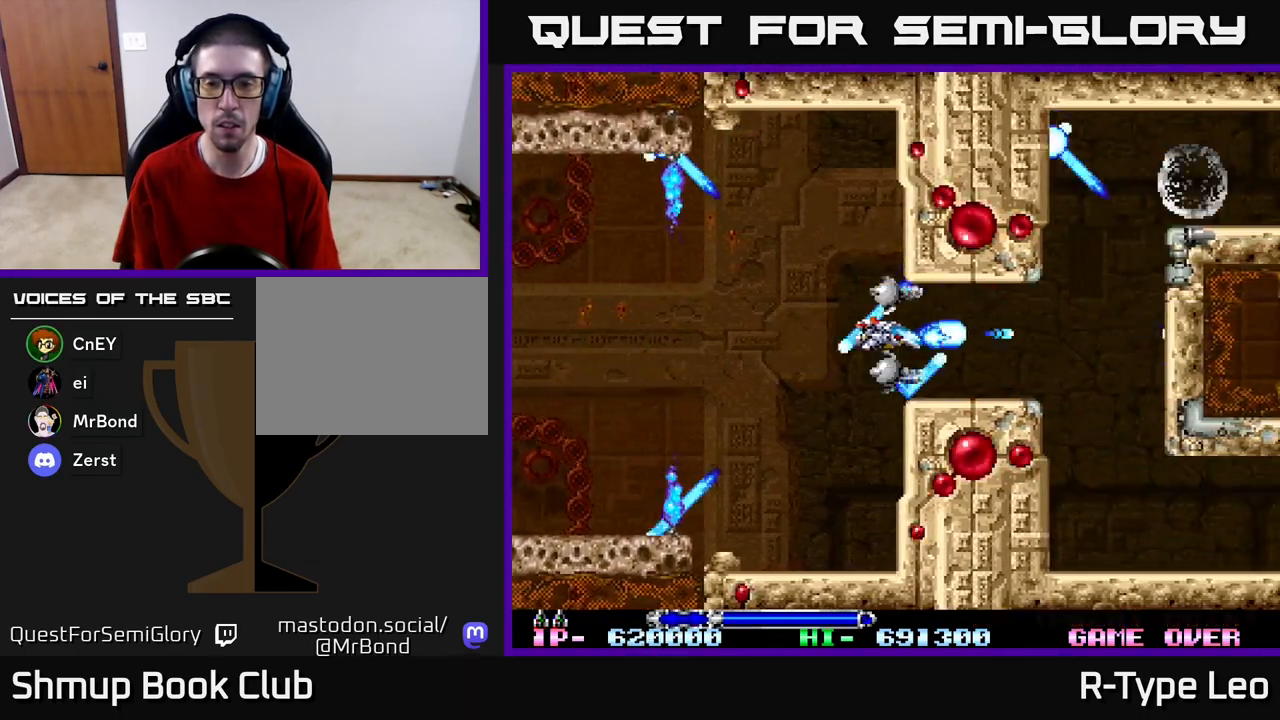
{"buttons": ["R2", "DPAD_RIGHT"], "left_stick": "center", "right_stick": "center", "events": [[383, "DPAD_RIGHT", "down"]]}
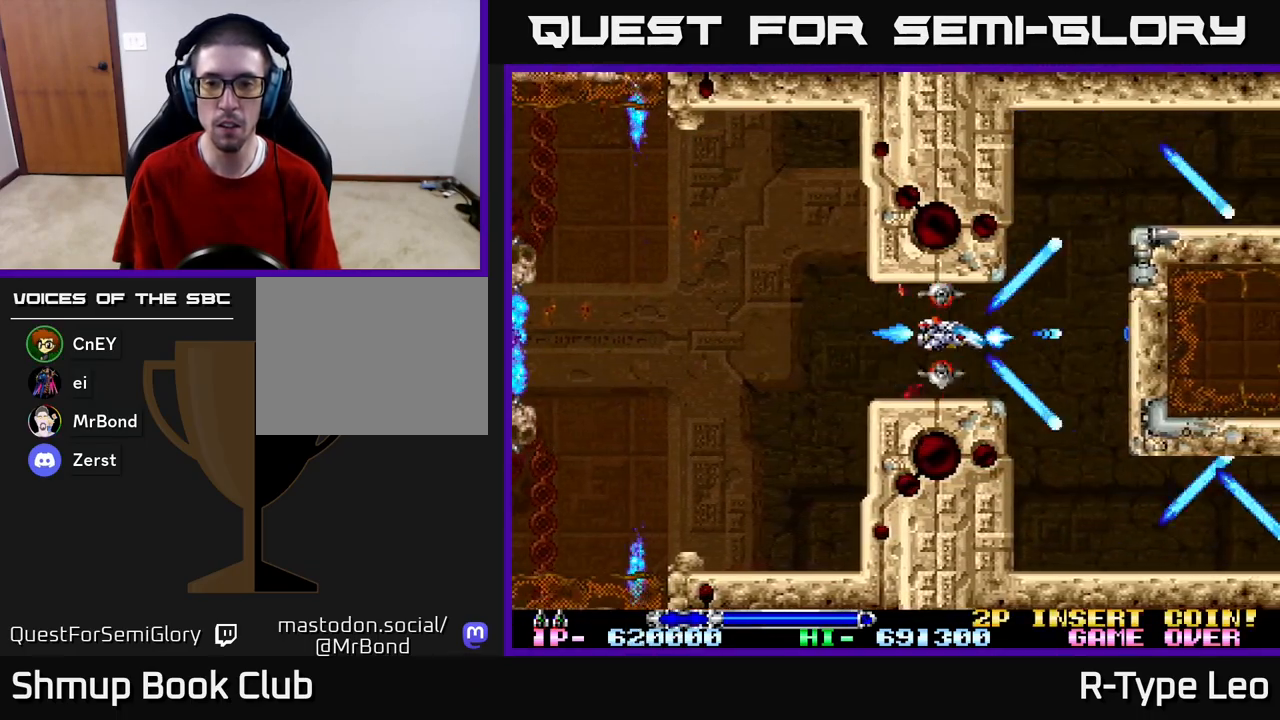
{"buttons": ["R2"], "left_stick": "center", "right_stick": "center", "events": [[83, "DPAD_RIGHT", "up"]]}
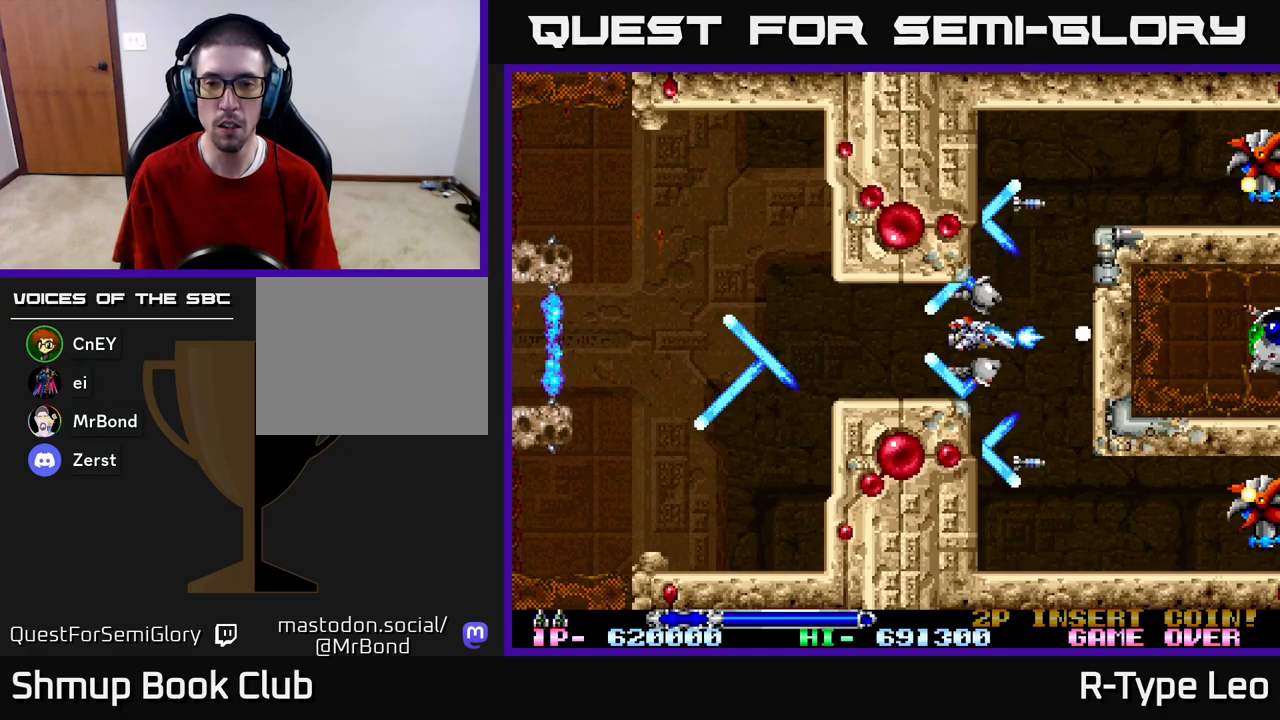
{"buttons": ["R2", "DPAD_LEFT"], "left_stick": "center", "right_stick": "center", "events": [[450, "DPAD_LEFT", "down"]]}
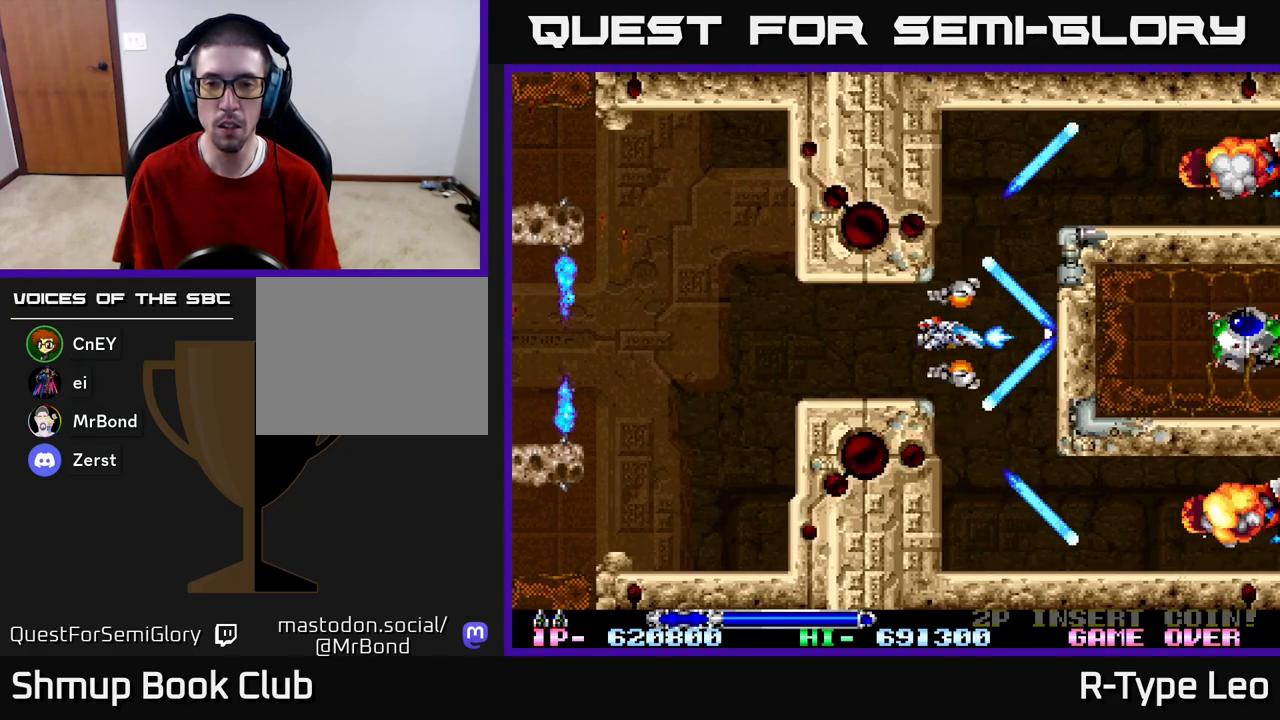
{"buttons": ["R2", "DPAD_DOWN"], "left_stick": "center", "right_stick": "center", "events": [[17, "DPAD_LEFT", "up"], [383, "DPAD_DOWN", "down"]]}
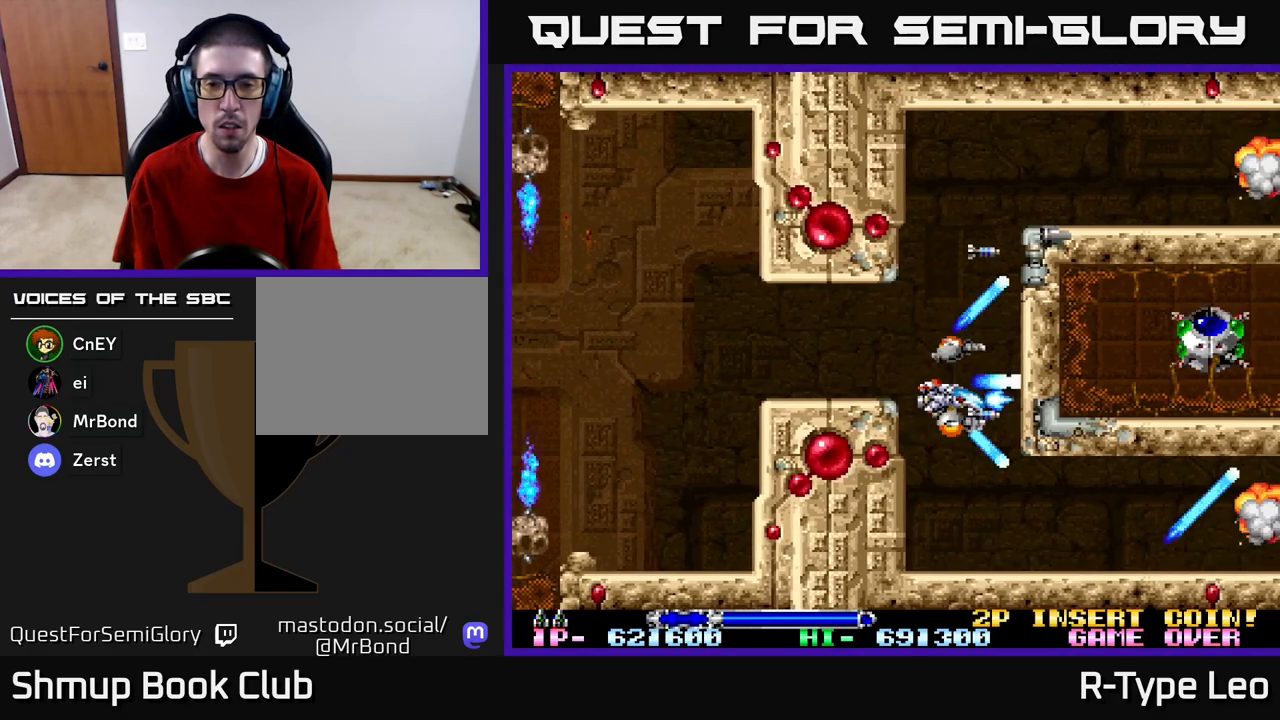
{"buttons": ["R2"], "left_stick": "center", "right_stick": "center", "events": [[233, "DPAD_DOWN", "up"]]}
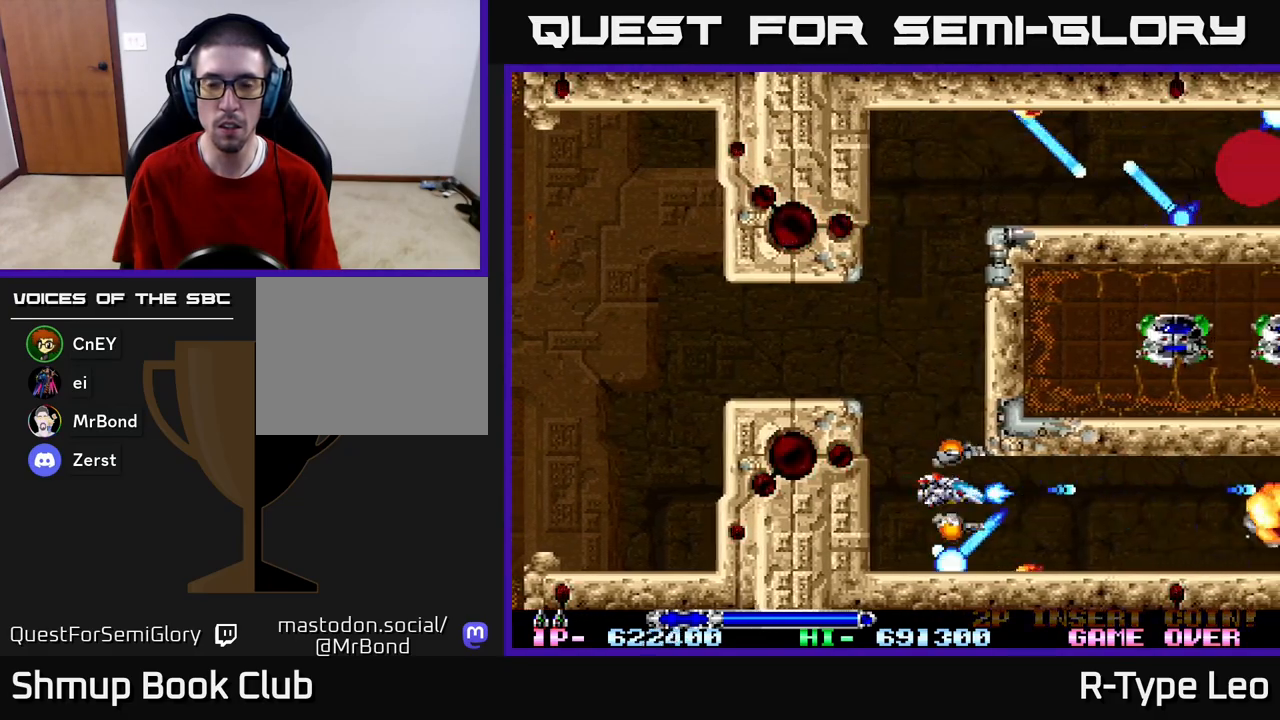
{"buttons": ["R2"], "left_stick": "center", "right_stick": "center", "events": []}
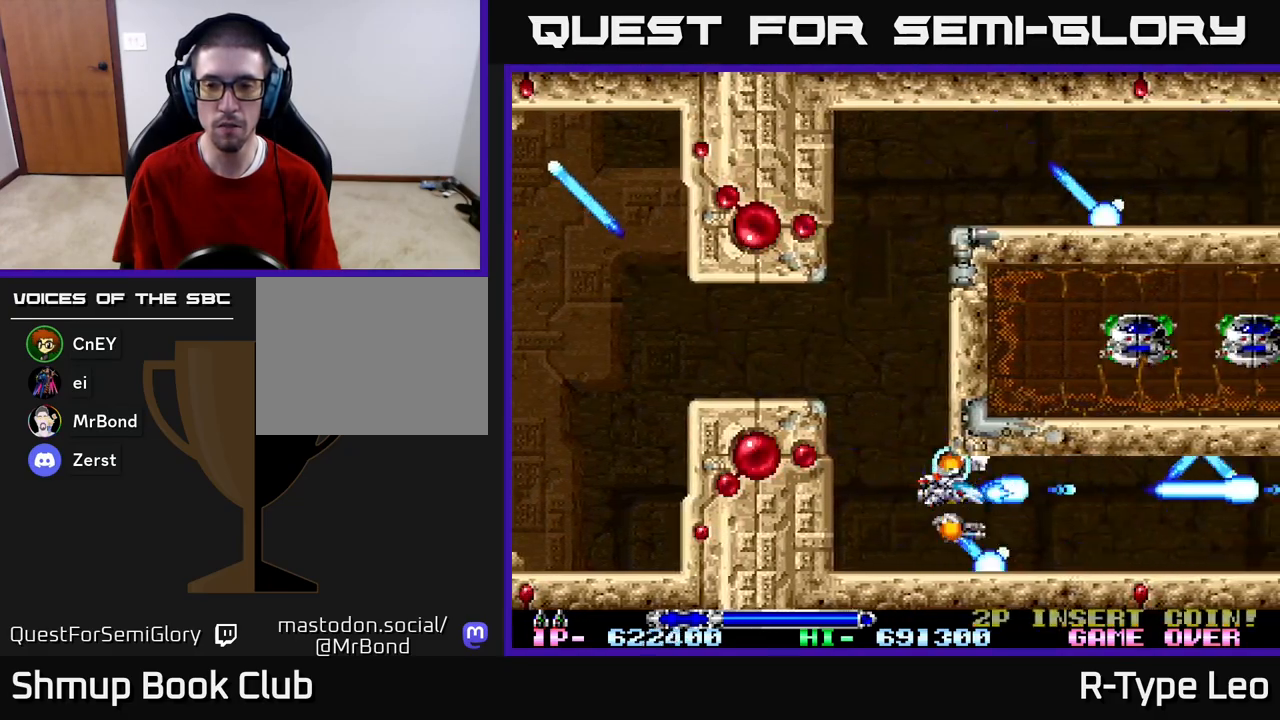
{"buttons": ["R2"], "left_stick": "center", "right_stick": "center", "events": []}
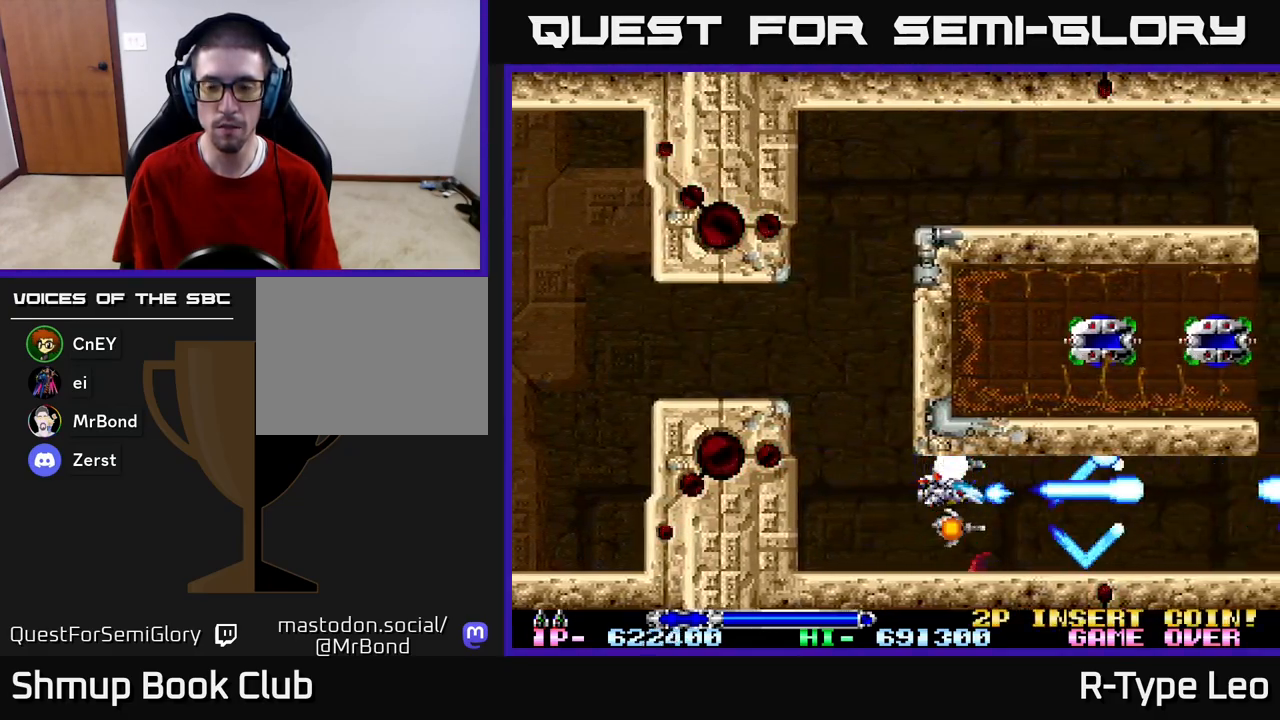
{"buttons": ["R2", "DPAD_RIGHT"], "left_stick": "center", "right_stick": "center", "events": [[67, "DPAD_RIGHT", "down"]]}
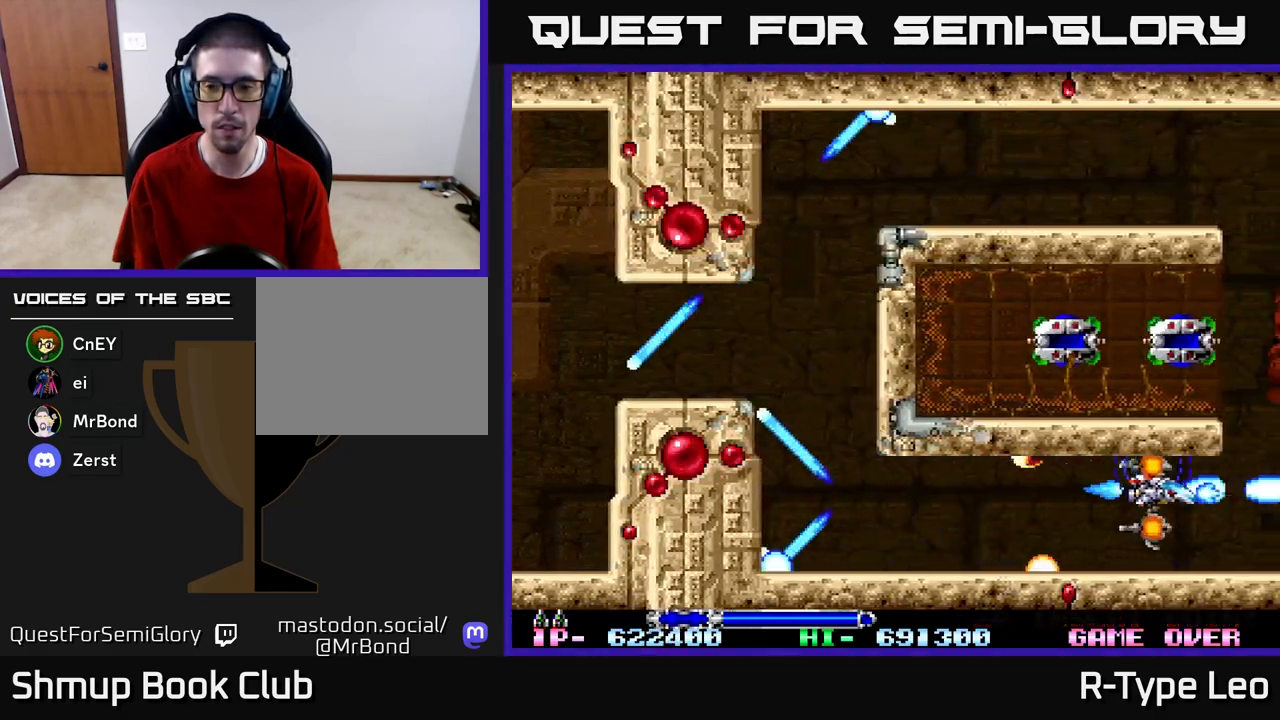
{"buttons": ["R2"], "left_stick": "center", "right_stick": "center", "events": [[217, "DPAD_RIGHT", "up"]]}
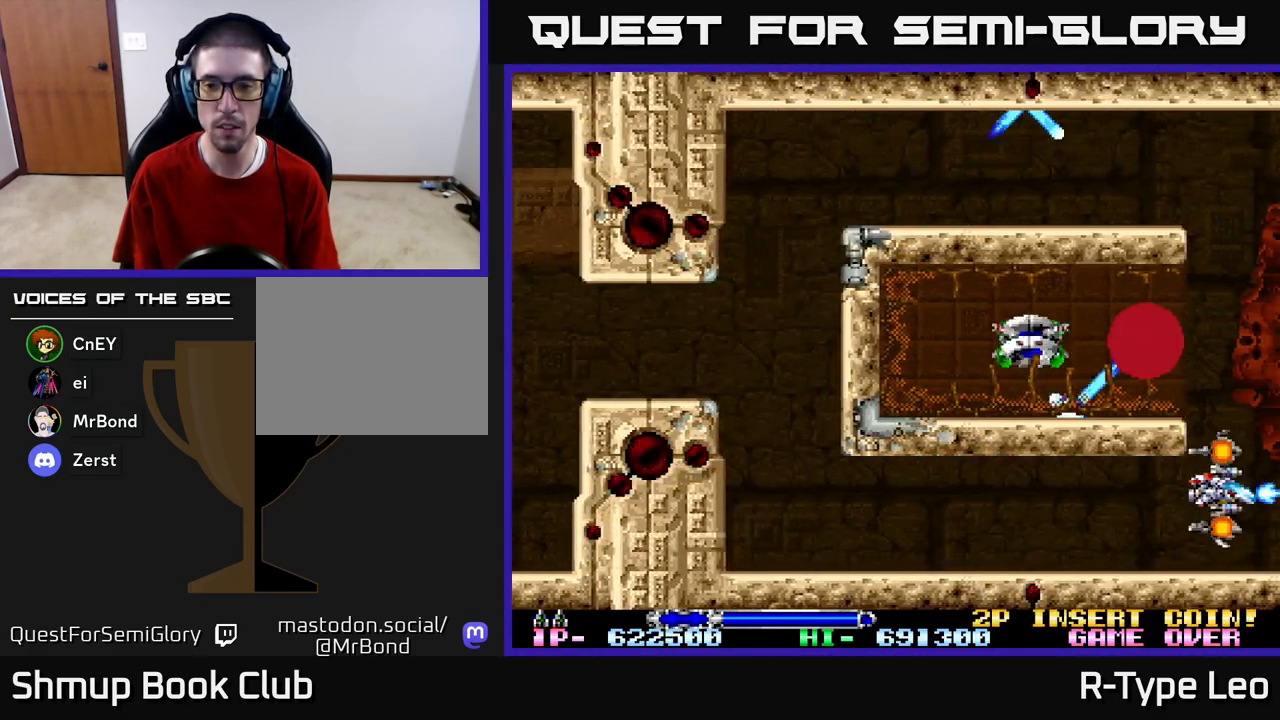
{"buttons": ["R2"], "left_stick": "center", "right_stick": "center", "events": [[100, "DPAD_UP", "down"], [200, "DPAD_UP", "up"]]}
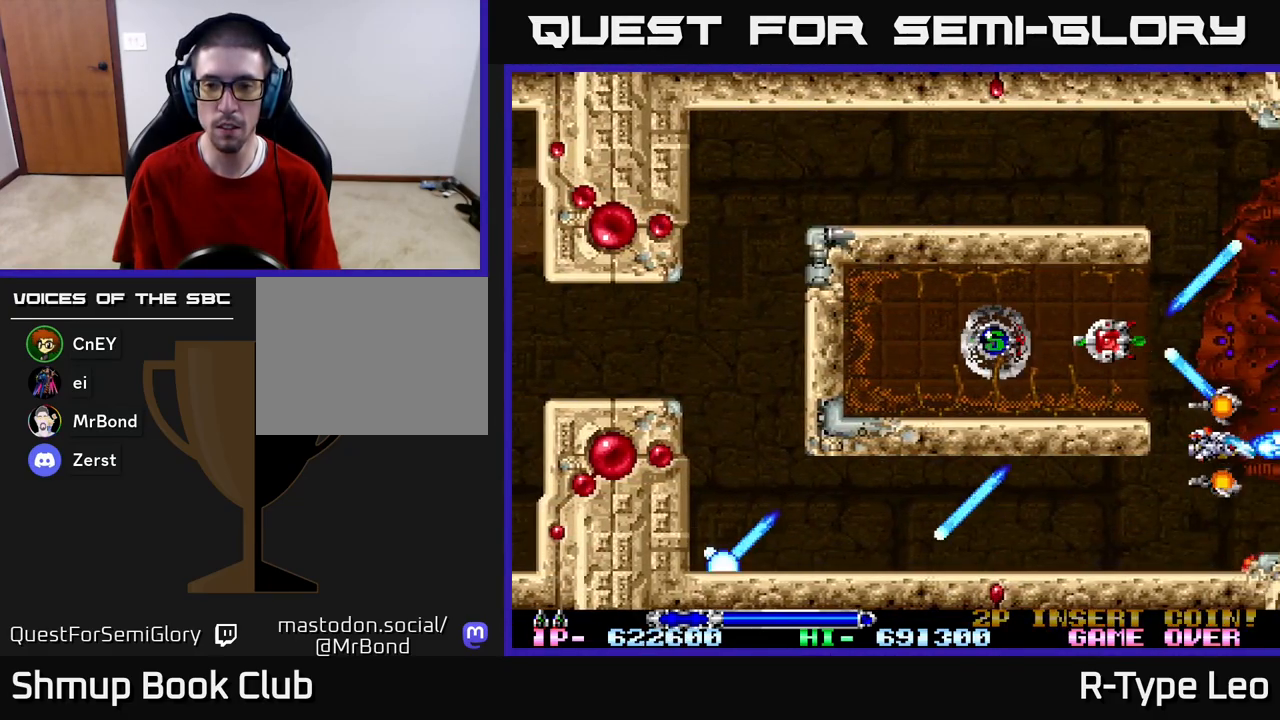
{"buttons": ["R2", "DPAD_LEFT"], "left_stick": "center", "right_stick": "center", "events": [[200, "DPAD_UP", "down"], [333, "DPAD_UP", "up"], [500, "DPAD_LEFT", "down"]]}
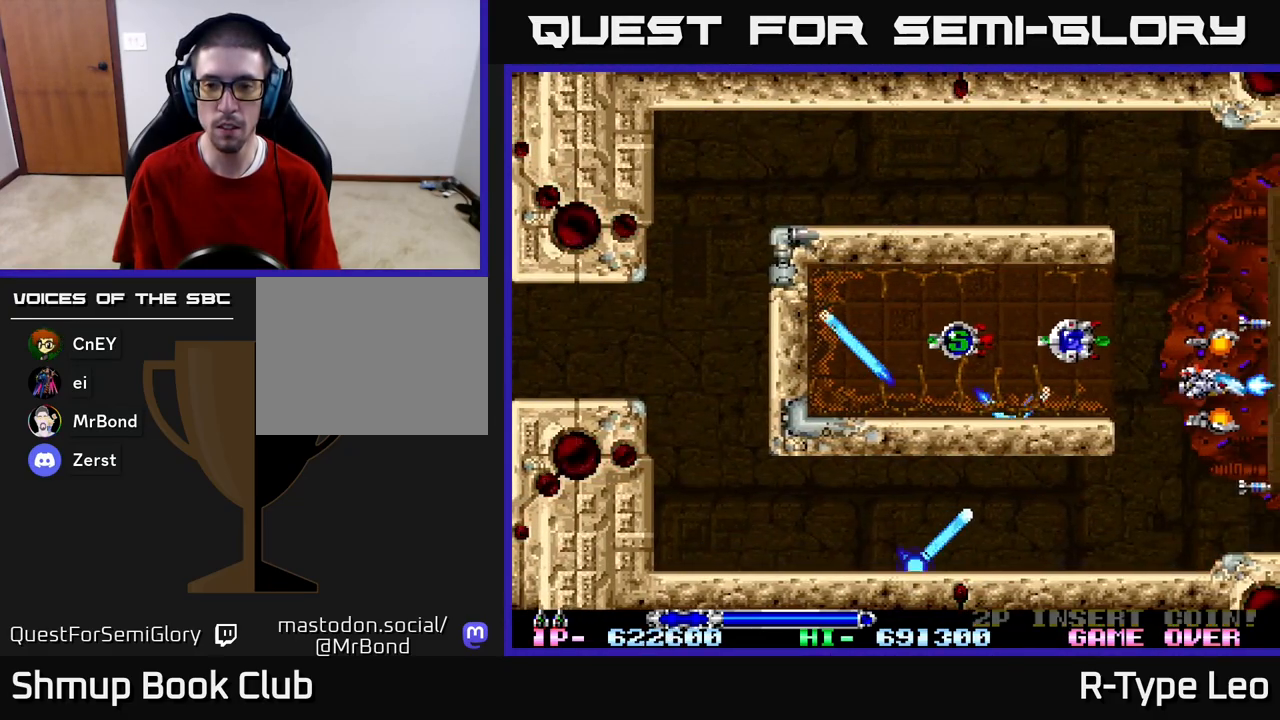
{"buttons": ["R2", "DPAD_UP", "DPAD_RIGHT"], "left_stick": "center", "right_stick": "center", "events": [[467, "DPAD_UP", "down"], [483, "DPAD_LEFT", "up"], [500, "DPAD_RIGHT", "down"]]}
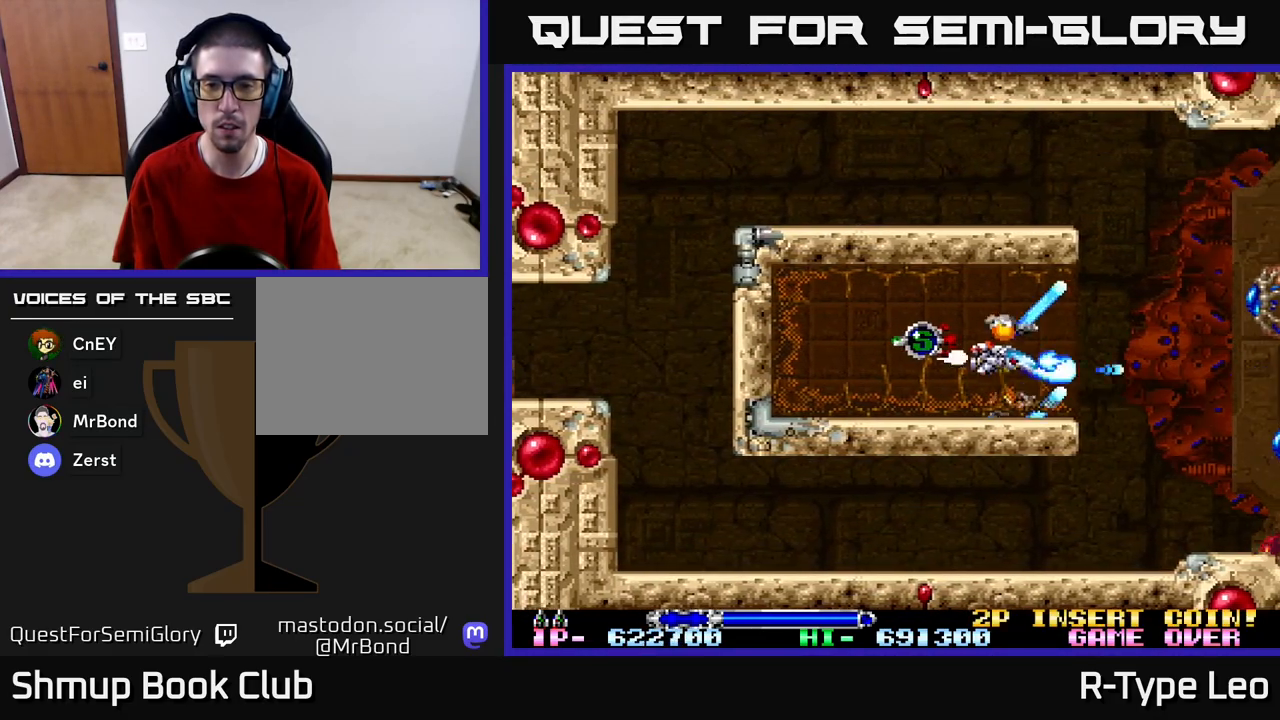
{"buttons": ["R2", "DPAD_LEFT"], "left_stick": "center", "right_stick": "center", "events": [[67, "DPAD_UP", "up"], [83, "DPAD_DOWN", "down"], [133, "DPAD_DOWN", "up"], [133, "DPAD_RIGHT", "up"], [417, "DPAD_LEFT", "down"]]}
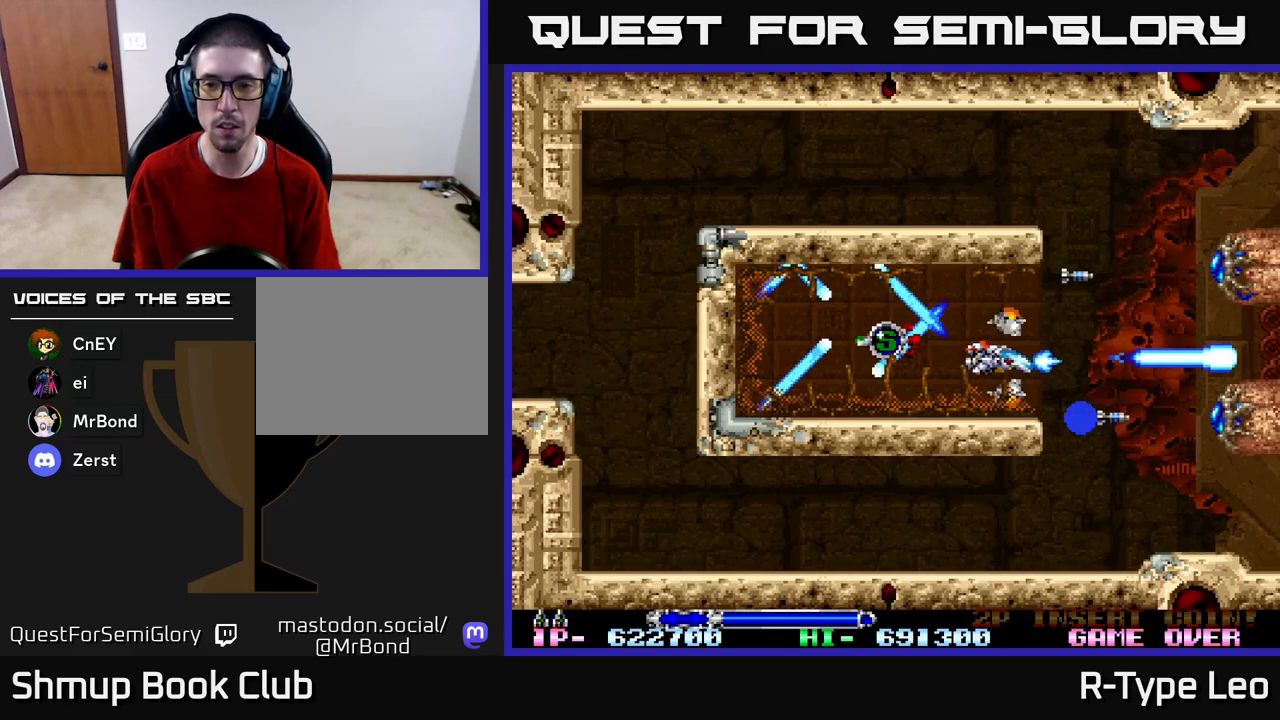
{"buttons": ["R2"], "left_stick": "center", "right_stick": "center", "events": [[17, "DPAD_LEFT", "up"], [100, "X", "down"], [217, "X", "up"]]}
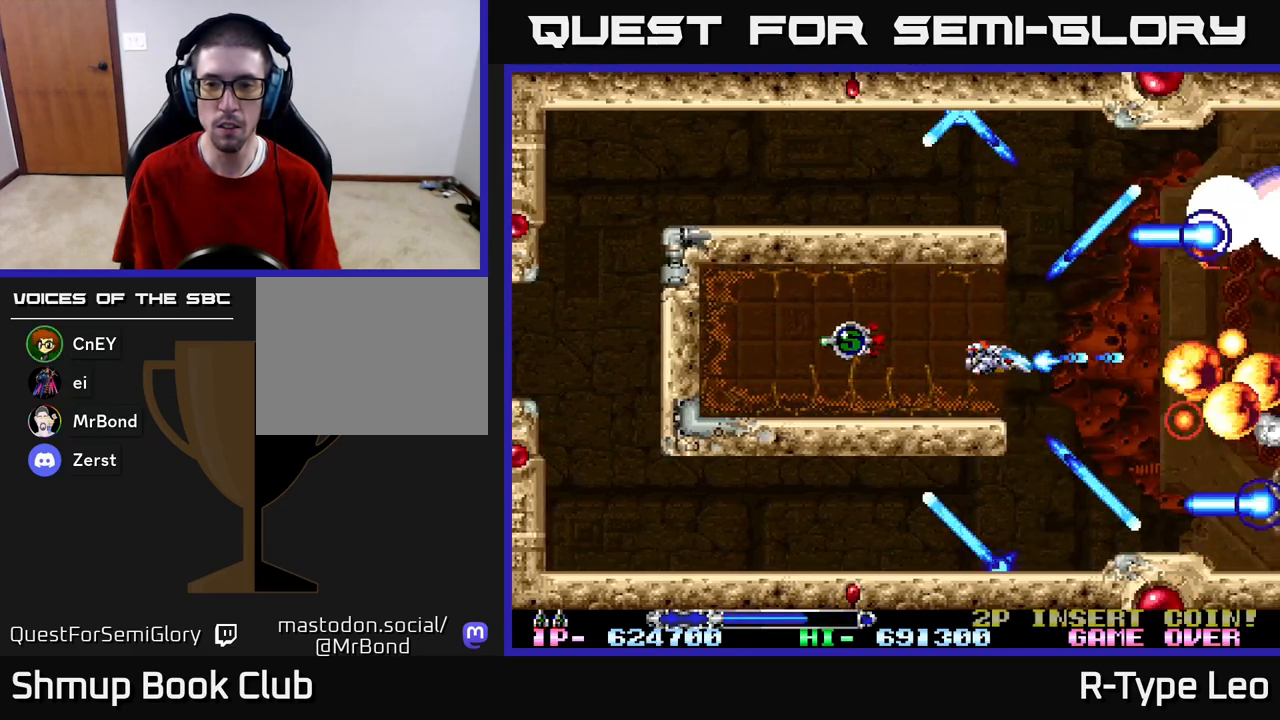
{"buttons": ["X", "R2"], "left_stick": "center", "right_stick": "center", "events": [[50, "DPAD_LEFT", "down"], [133, "DPAD_LEFT", "up"], [450, "X", "down"]]}
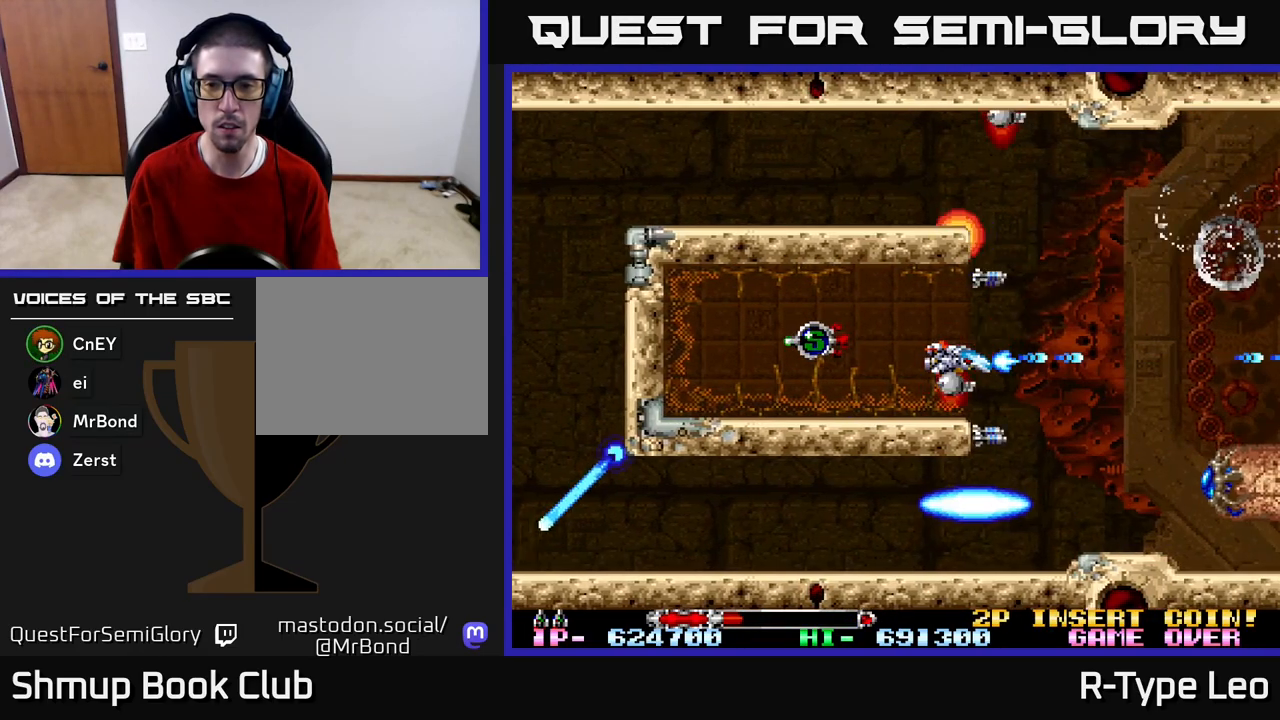
{"buttons": ["R2"], "left_stick": "center", "right_stick": "center", "events": [[100, "X", "up"]]}
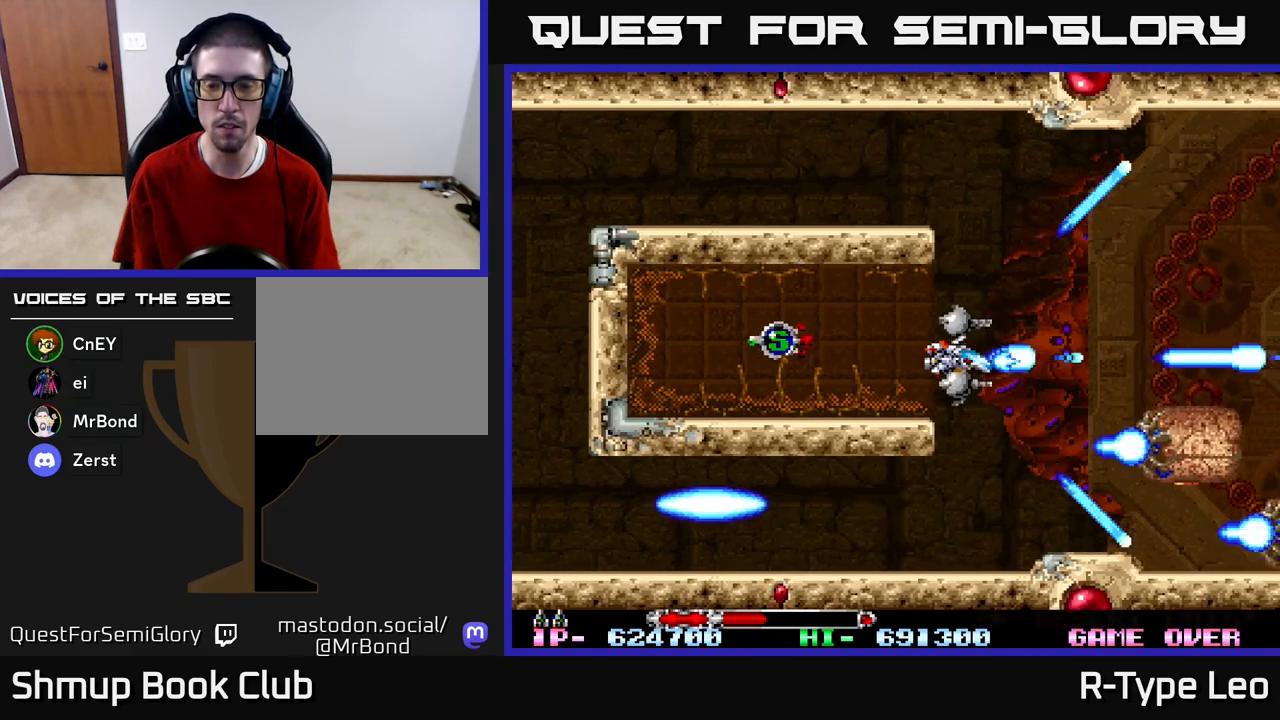
{"buttons": ["R2"], "left_stick": "center", "right_stick": "center", "events": [[300, "DPAD_UP", "down"], [367, "DPAD_UP", "up"]]}
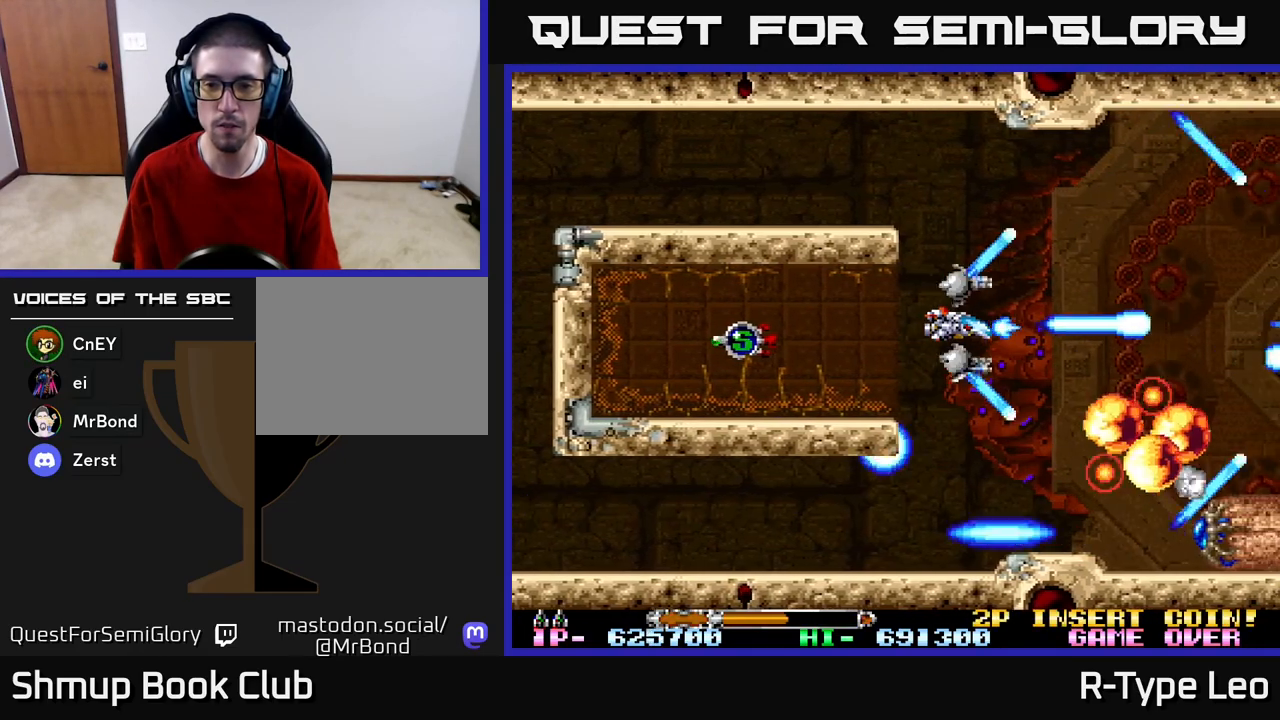
{"buttons": ["R2"], "left_stick": "center", "right_stick": "center", "events": []}
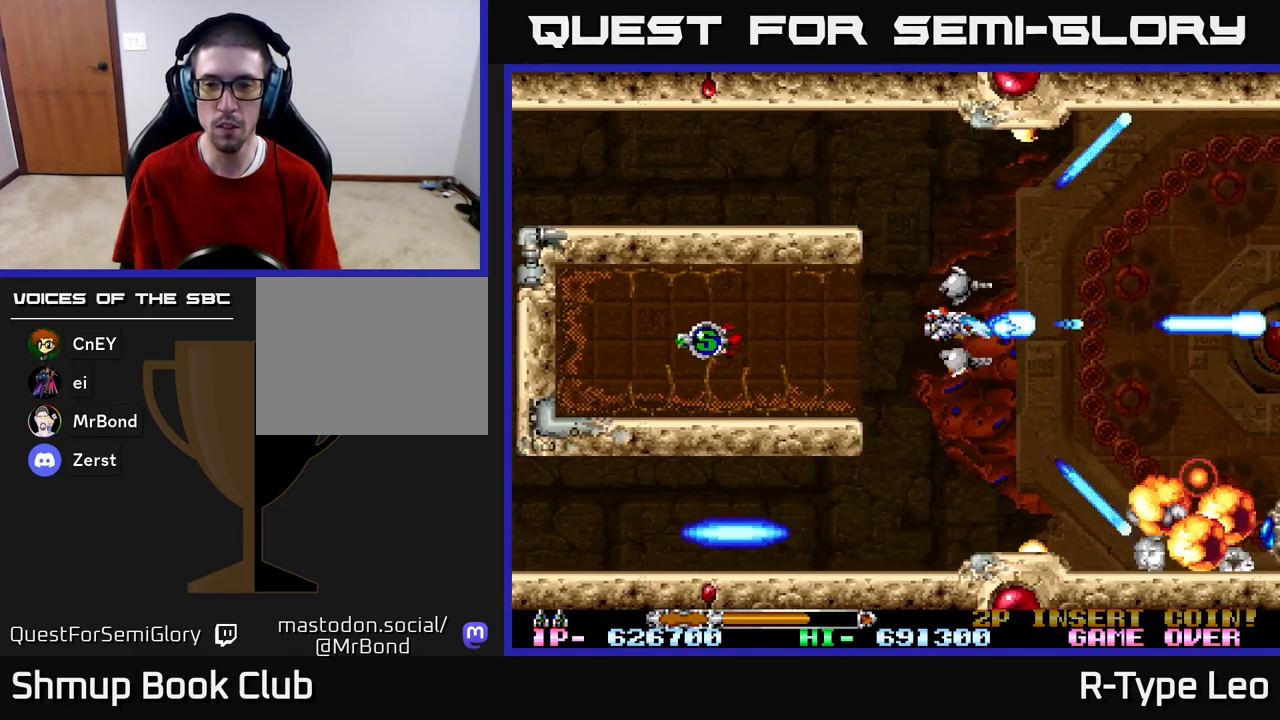
{"buttons": ["R2"], "left_stick": "center", "right_stick": "center", "events": []}
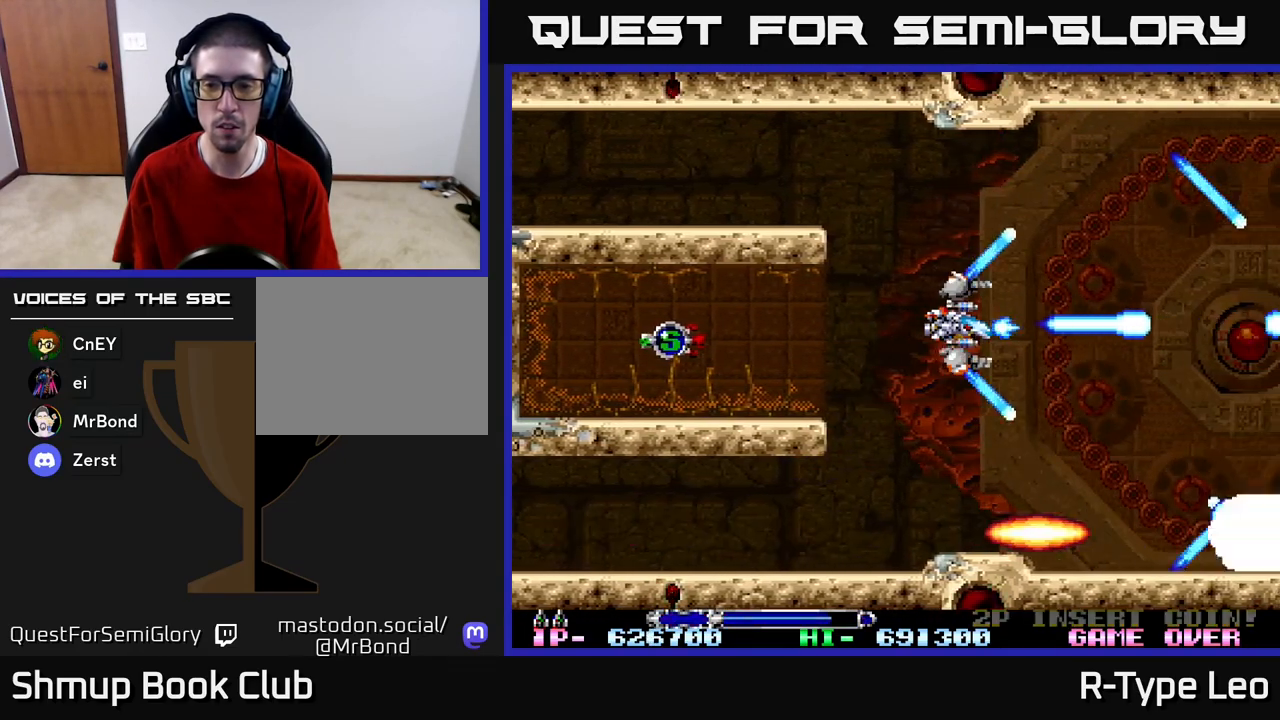
{"buttons": ["R2"], "left_stick": "center", "right_stick": "center", "events": []}
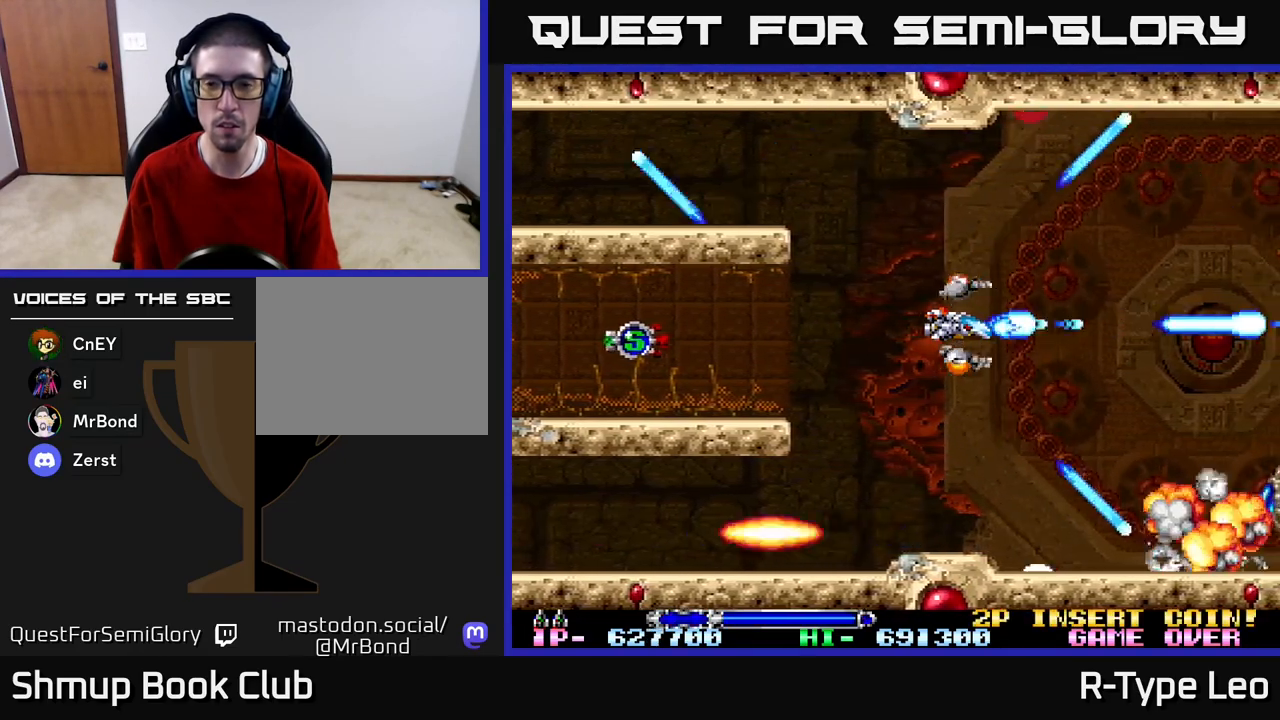
{"buttons": ["R2"], "left_stick": "center", "right_stick": "center", "events": []}
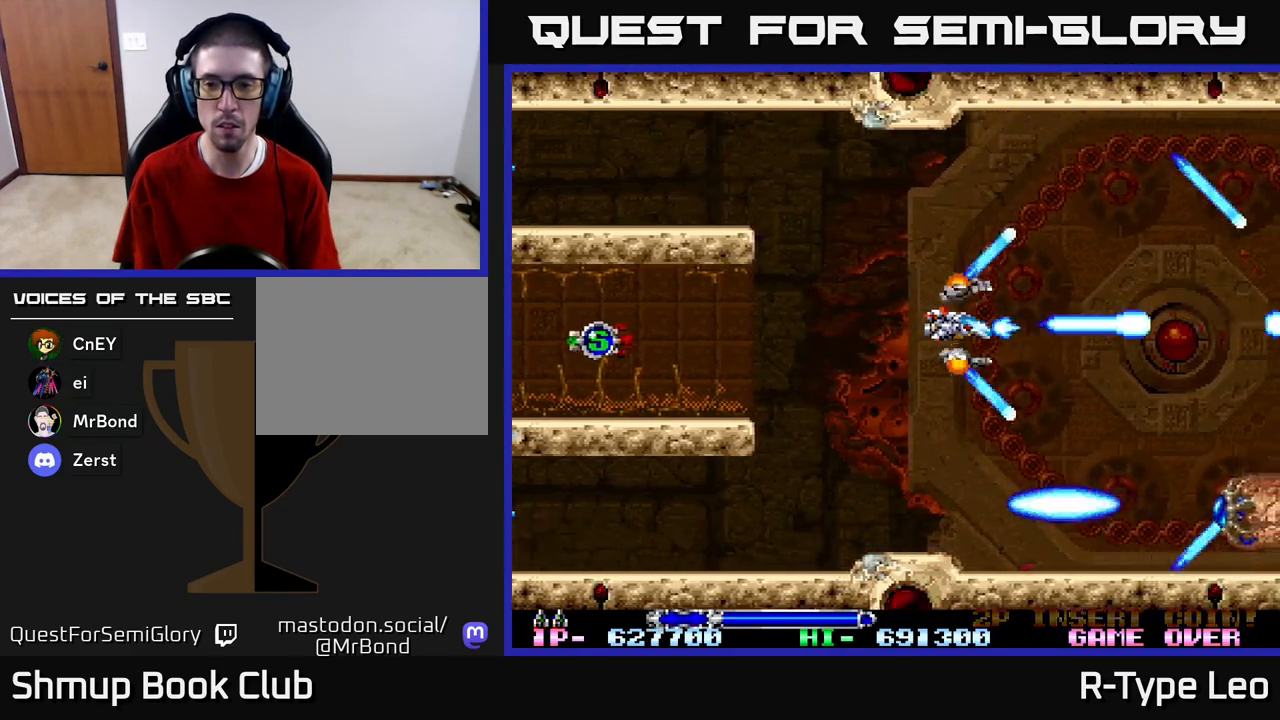
{"buttons": ["R2", "DPAD_LEFT"], "left_stick": "center", "right_stick": "center", "events": [[217, "DPAD_RIGHT", "down"], [333, "DPAD_RIGHT", "up"], [367, "DPAD_LEFT", "down"]]}
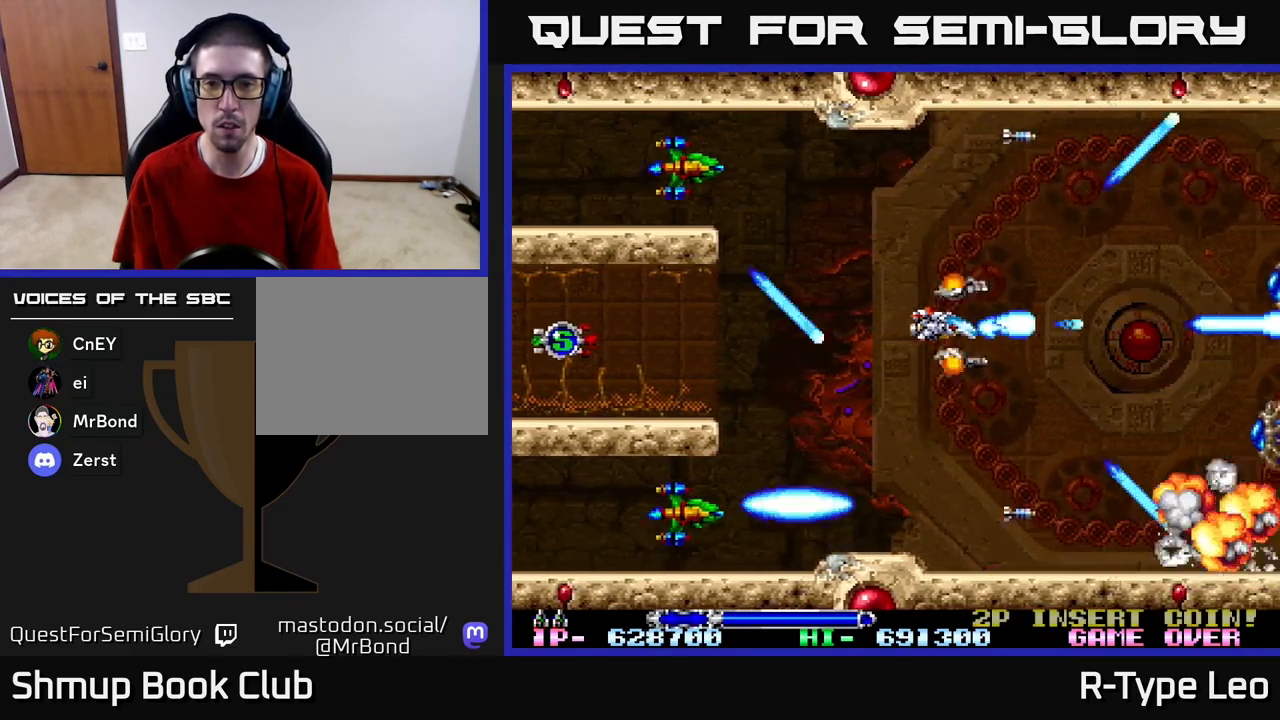
{"buttons": ["R2"], "left_stick": "center", "right_stick": "center", "events": [[17, "DPAD_LEFT", "up"], [17, "DPAD_RIGHT", "down"], [117, "DPAD_RIGHT", "up"]]}
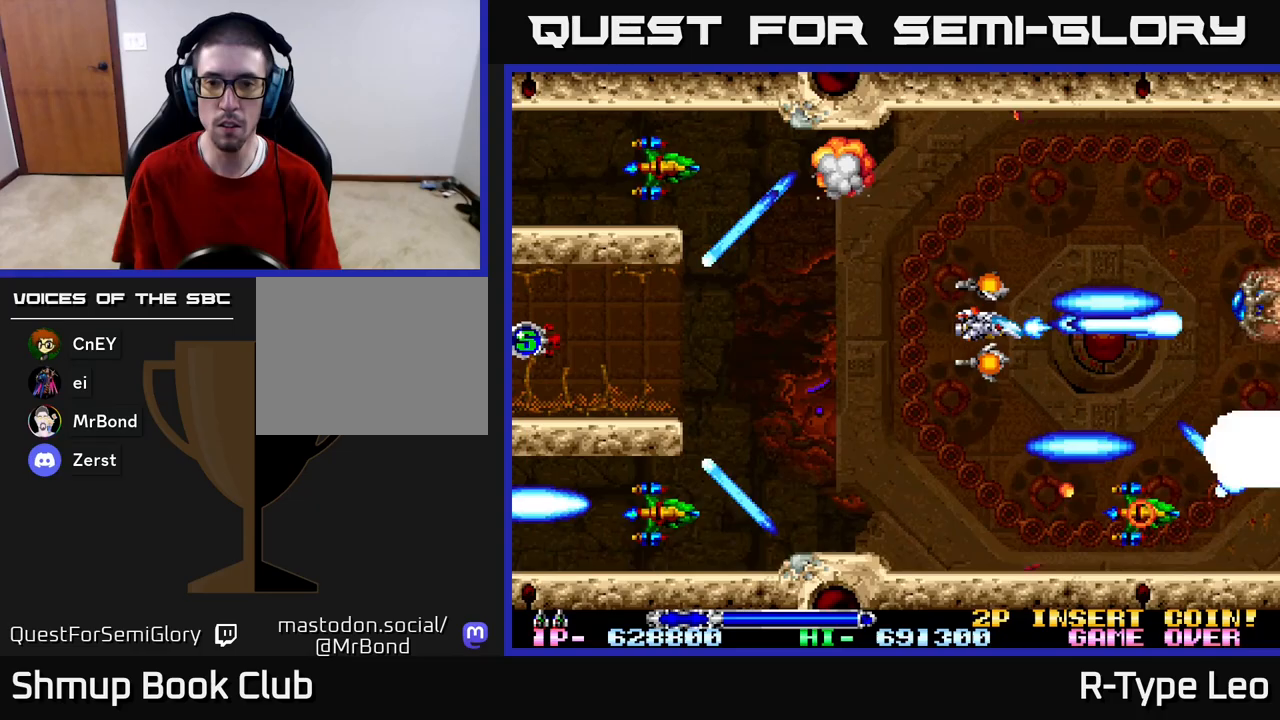
{"buttons": ["R2"], "left_stick": "center", "right_stick": "center", "events": [[83, "DPAD_LEFT", "down"], [167, "DPAD_DOWN", "down"], [183, "B", "down"], [300, "B", "up"], [317, "DPAD_DOWN", "up"], [317, "DPAD_LEFT", "up"], [383, "DPAD_LEFT", "down"], [417, "DPAD_LEFT", "up"]]}
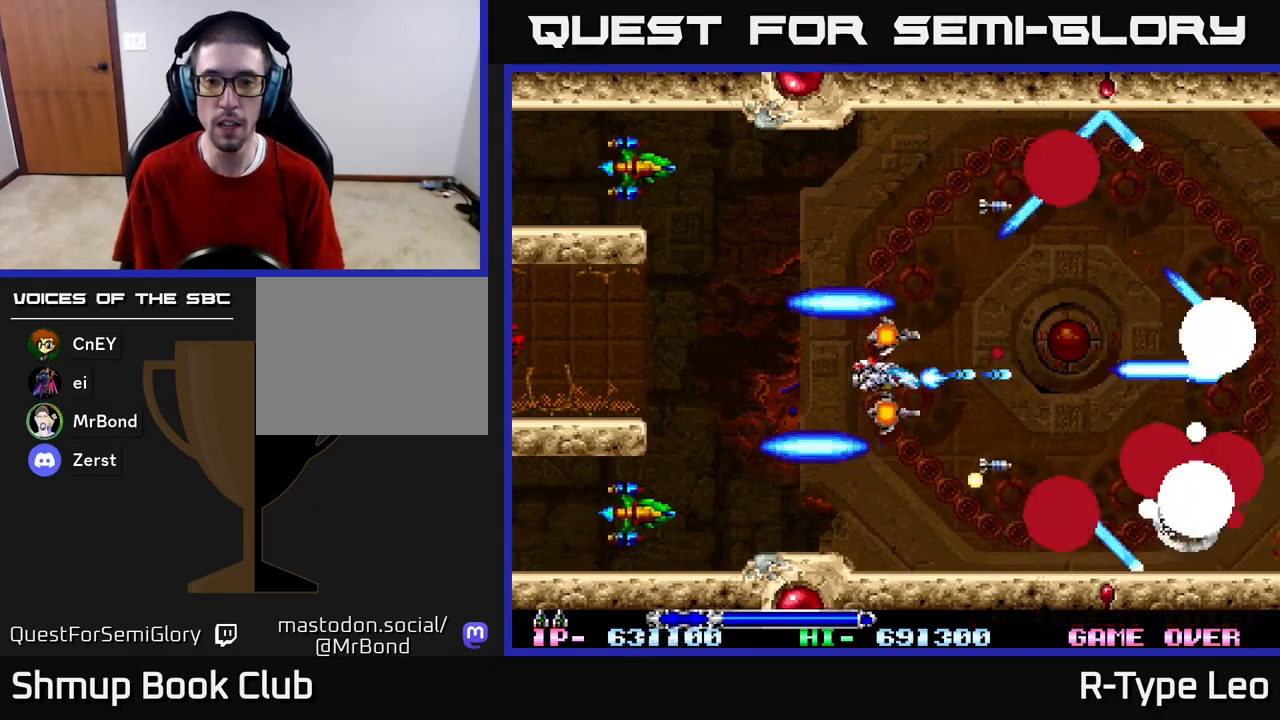
{"buttons": ["R2", "DPAD_UP", "DPAD_LEFT"], "left_stick": "center", "right_stick": "center", "events": [[83, "DPAD_RIGHT", "down"], [117, "DPAD_UP", "down"], [150, "DPAD_RIGHT", "up"], [167, "DPAD_LEFT", "down"], [167, "DPAD_UP", "up"], [333, "DPAD_LEFT", "up"], [383, "DPAD_UP", "down"], [400, "DPAD_RIGHT", "down"], [400, "DPAD_UP", "up"], [417, "DPAD_UP", "down"], [483, "DPAD_RIGHT", "up"], [500, "DPAD_LEFT", "down"]]}
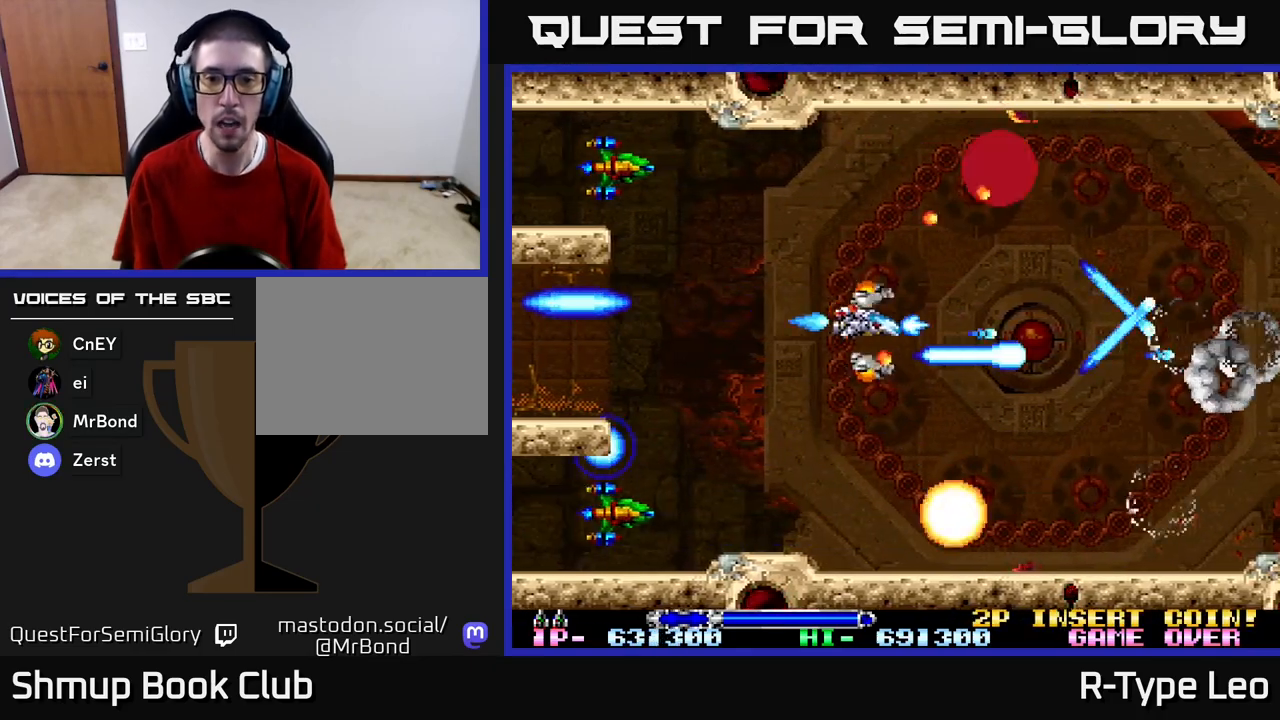
{"buttons": ["R2", "DPAD_LEFT"], "left_stick": "center", "right_stick": "center", "events": [[50, "DPAD_UP", "up"], [300, "DPAD_DOWN", "down"], [367, "DPAD_LEFT", "up"], [417, "DPAD_LEFT", "down"], [433, "DPAD_DOWN", "up"], [450, "DPAD_UP", "down"], [500, "DPAD_UP", "up"]]}
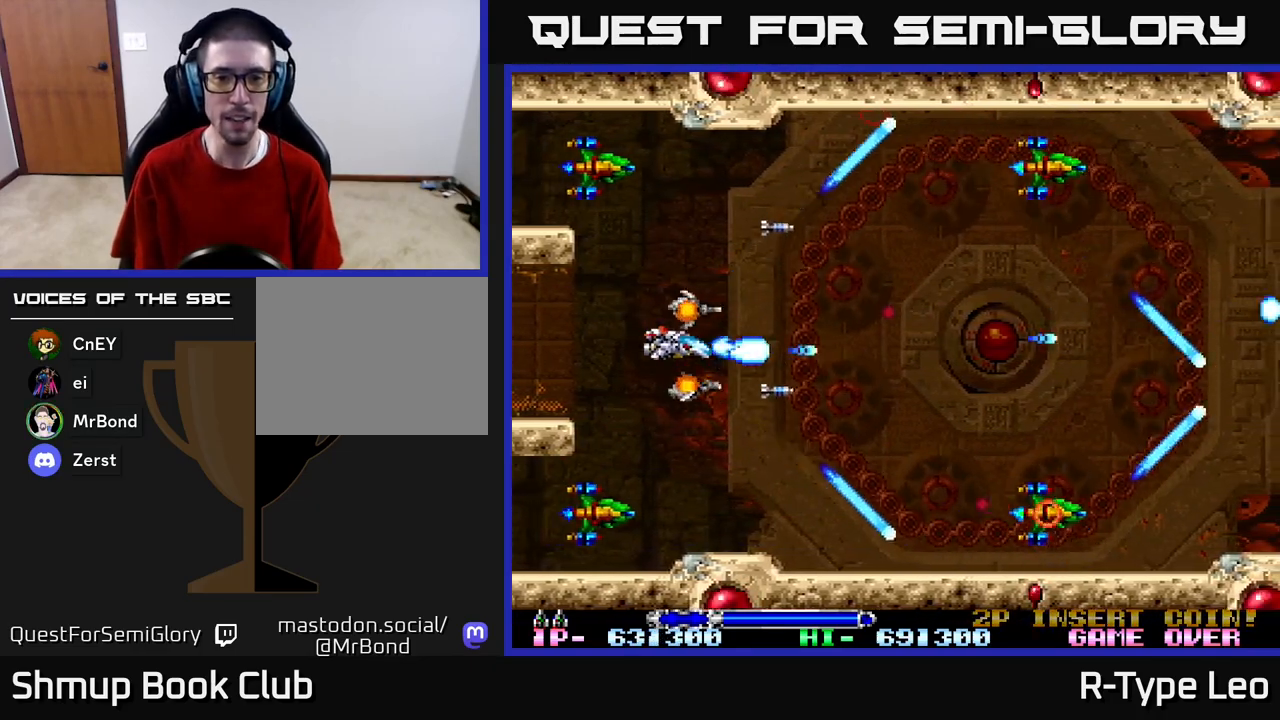
{"buttons": ["R2", "DPAD_UP", "DPAD_RIGHT"], "left_stick": "center", "right_stick": "center", "events": [[67, "DPAD_UP", "down"], [100, "DPAD_LEFT", "up"], [100, "DPAD_UP", "up"], [150, "DPAD_RIGHT", "down"], [283, "DPAD_RIGHT", "up"], [483, "DPAD_UP", "down"], [500, "DPAD_RIGHT", "down"]]}
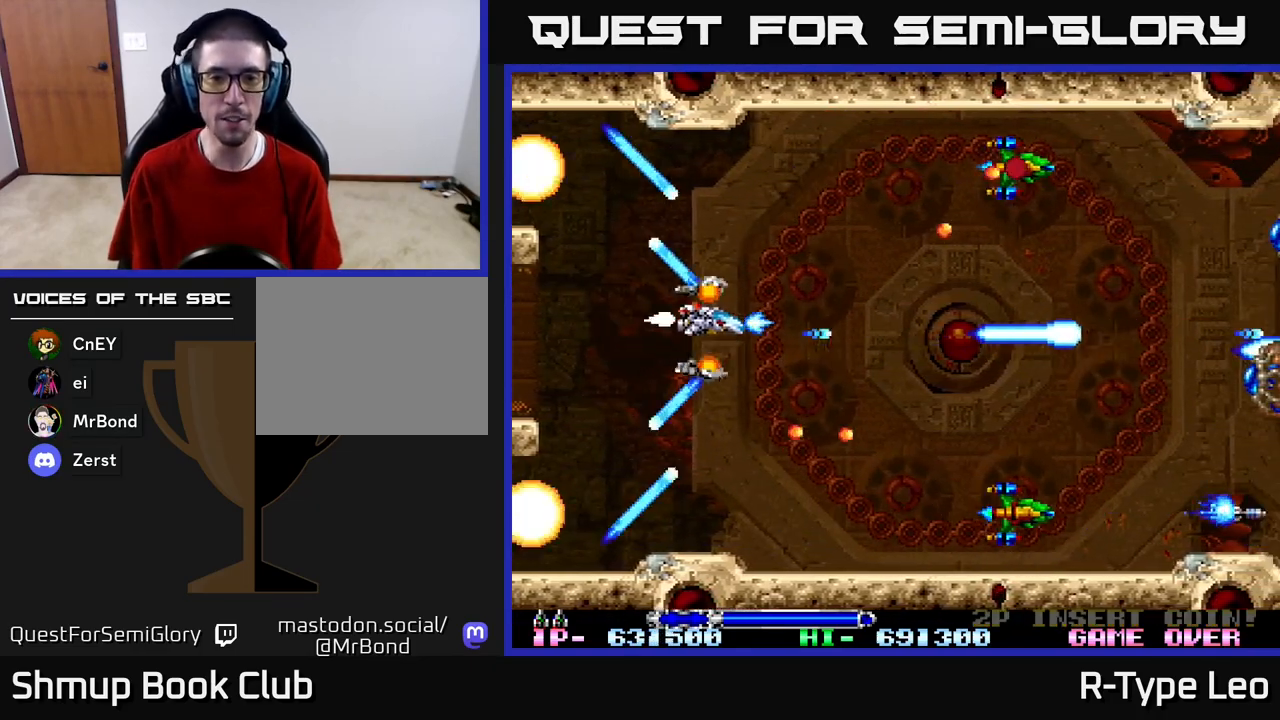
{"buttons": ["R2", "DPAD_DOWN", "DPAD_RIGHT"], "left_stick": "center", "right_stick": "center", "events": [[33, "DPAD_UP", "up"], [150, "DPAD_RIGHT", "up"], [233, "DPAD_RIGHT", "down"], [317, "DPAD_DOWN", "down"], [450, "DPAD_RIGHT", "up"], [467, "DPAD_RIGHT", "down"]]}
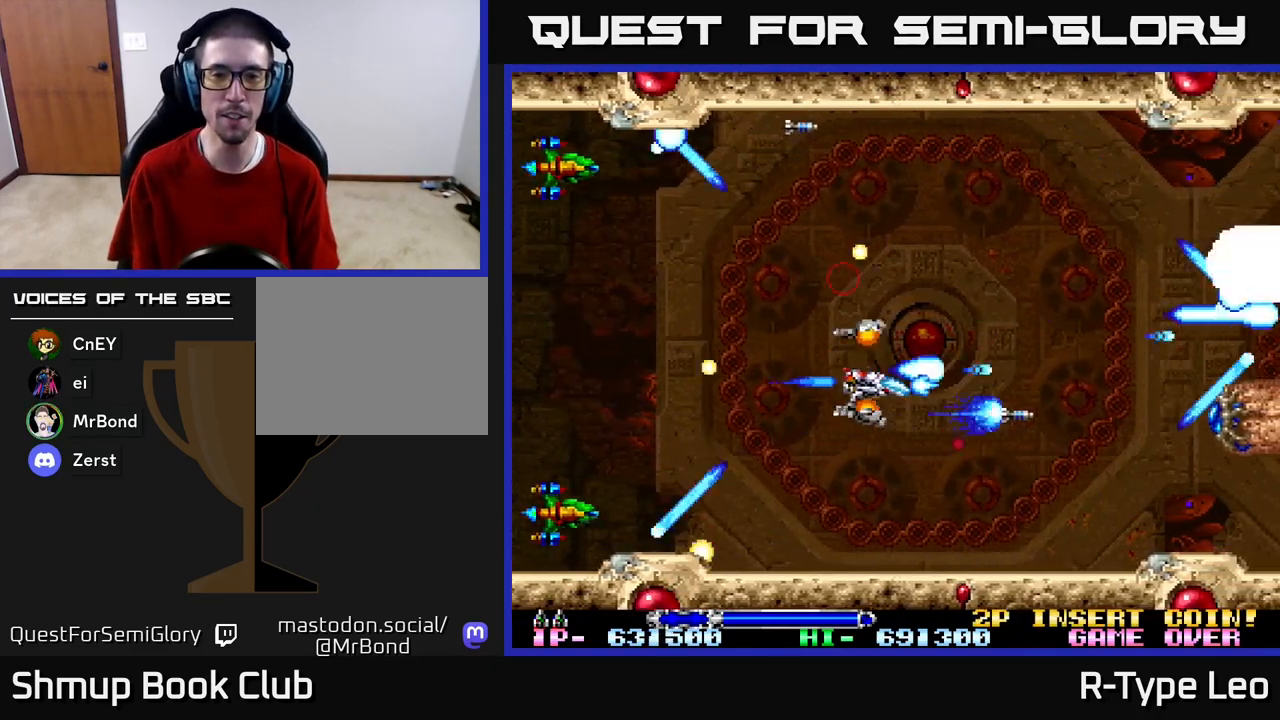
{"buttons": ["R2"], "left_stick": "center", "right_stick": "center", "events": [[33, "DPAD_DOWN", "up"], [50, "DPAD_UP", "down"], [67, "DPAD_RIGHT", "up"], [217, "DPAD_RIGHT", "down"], [233, "DPAD_UP", "up"], [383, "DPAD_RIGHT", "up"]]}